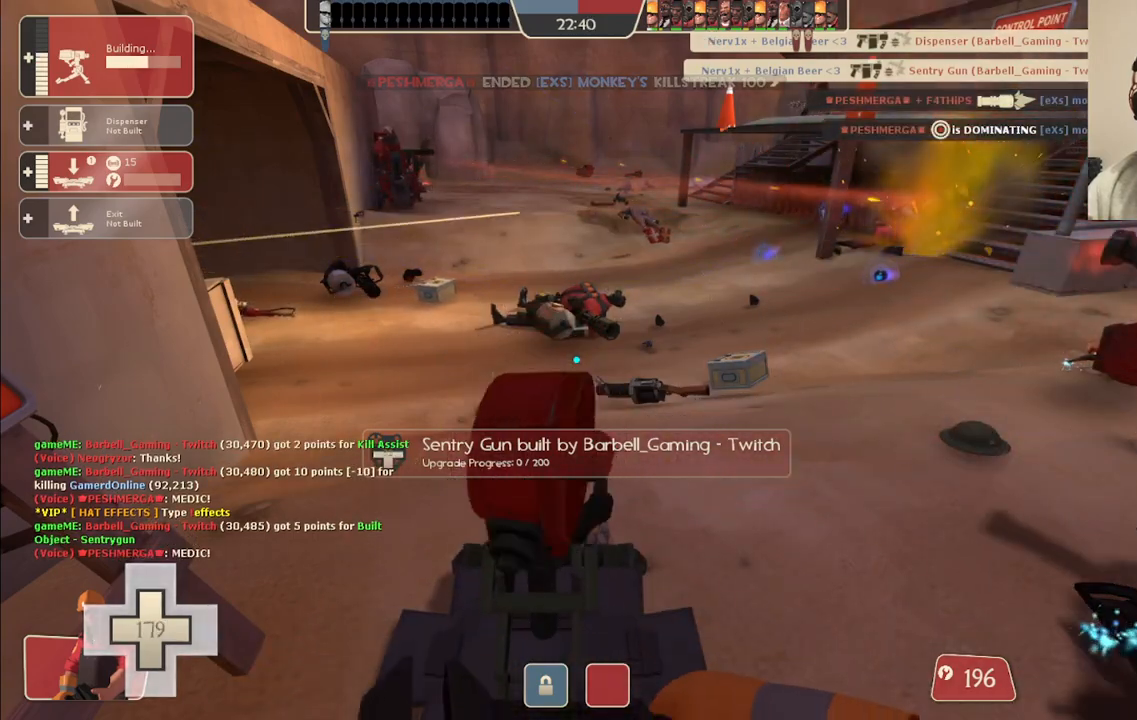
Gameplay with a controller (PlayStation layout); each line is a JSON object with the inputs held at the frame after it (dt_ms = milliseconds from this image to that frame). "events" lists button and stick changes between this image and that frame as [ms after this image, input, new state], when the widget could be followed in between.
{"dt_ms": 500, "buttons": ["R2"], "left_stick": "center", "right_stick": "center", "events": []}
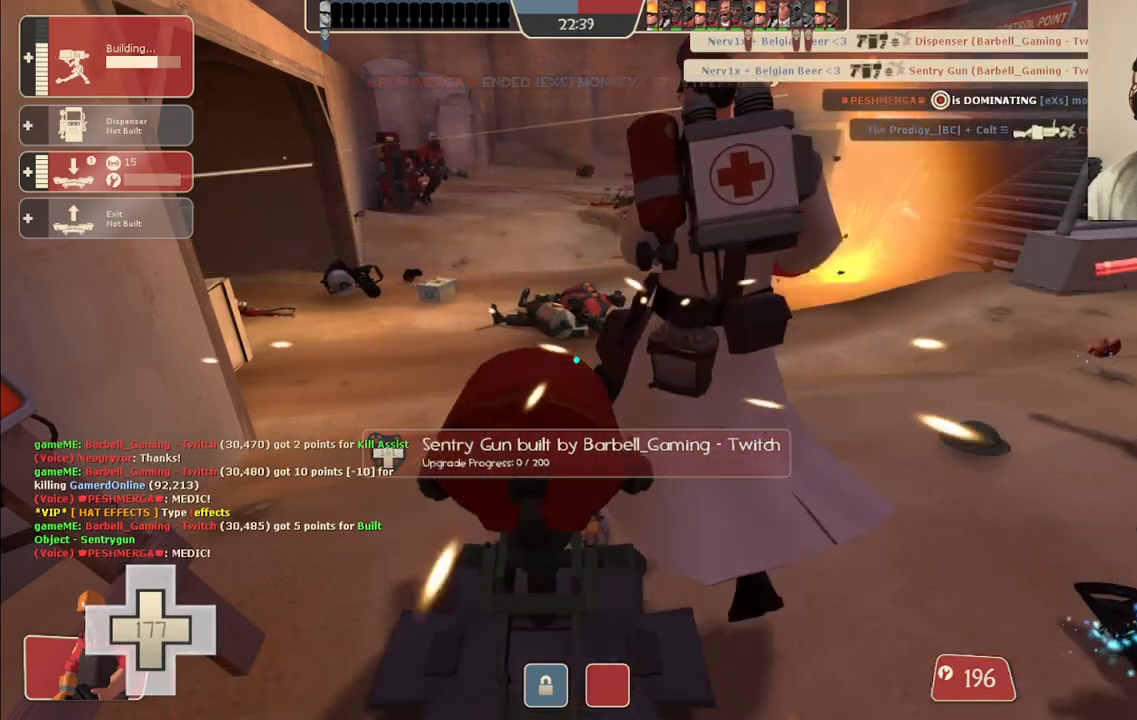
{"dt_ms": 500, "buttons": ["R2"], "left_stick": "center", "right_stick": "center", "events": []}
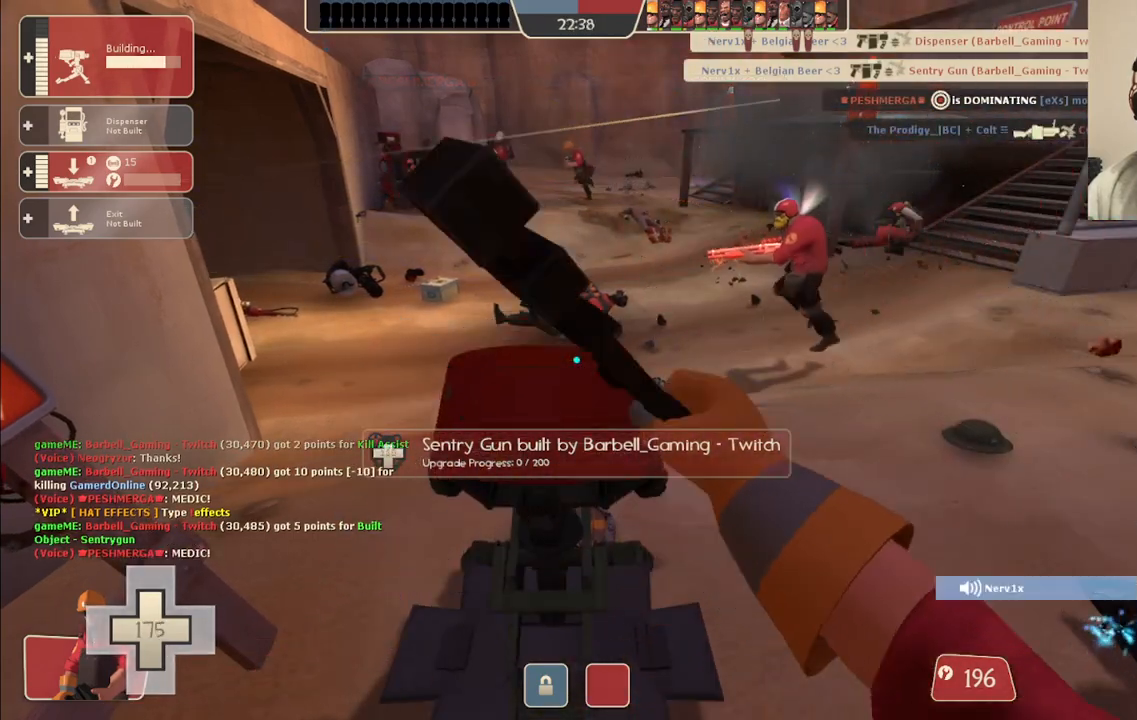
{"dt_ms": 500, "buttons": ["R2"], "left_stick": "center", "right_stick": "center", "events": []}
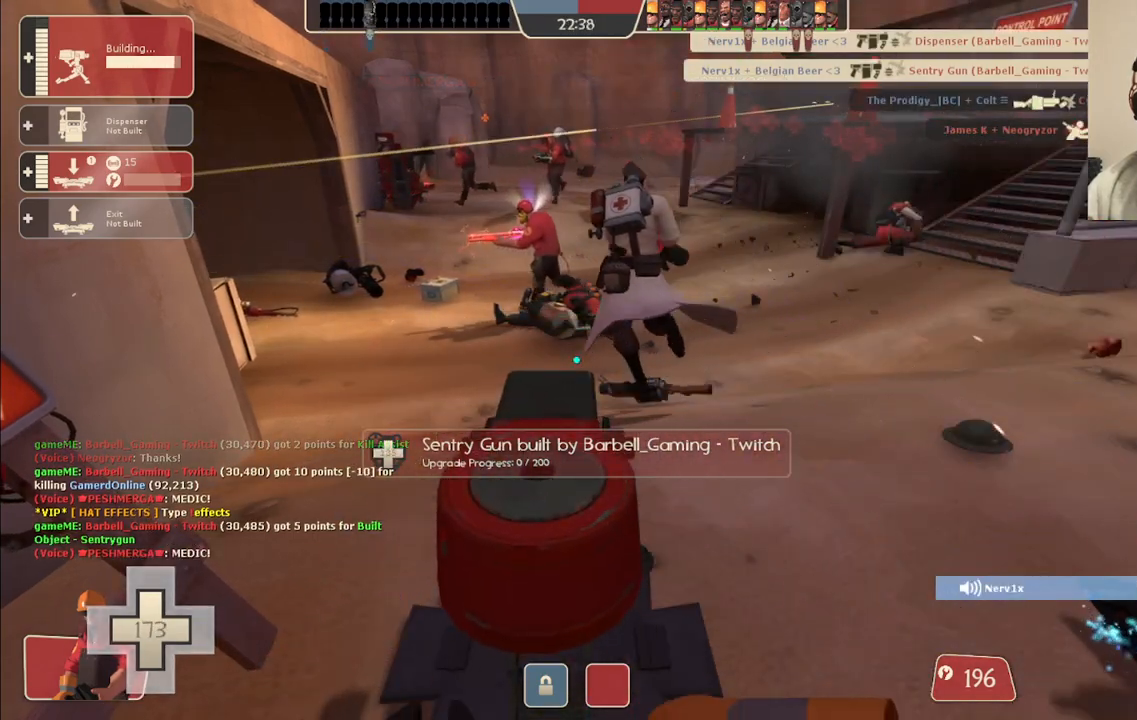
{"dt_ms": 500, "buttons": [], "left_stick": "center", "right_stick": "center", "events": [[83, "right_stick", "right"], [100, "R2", "up"], [117, "DPAD_LEFT", "down"], [200, "DPAD_LEFT", "up"], [300, "R2", "down"], [333, "right_stick", "center"], [450, "R2", "up"]]}
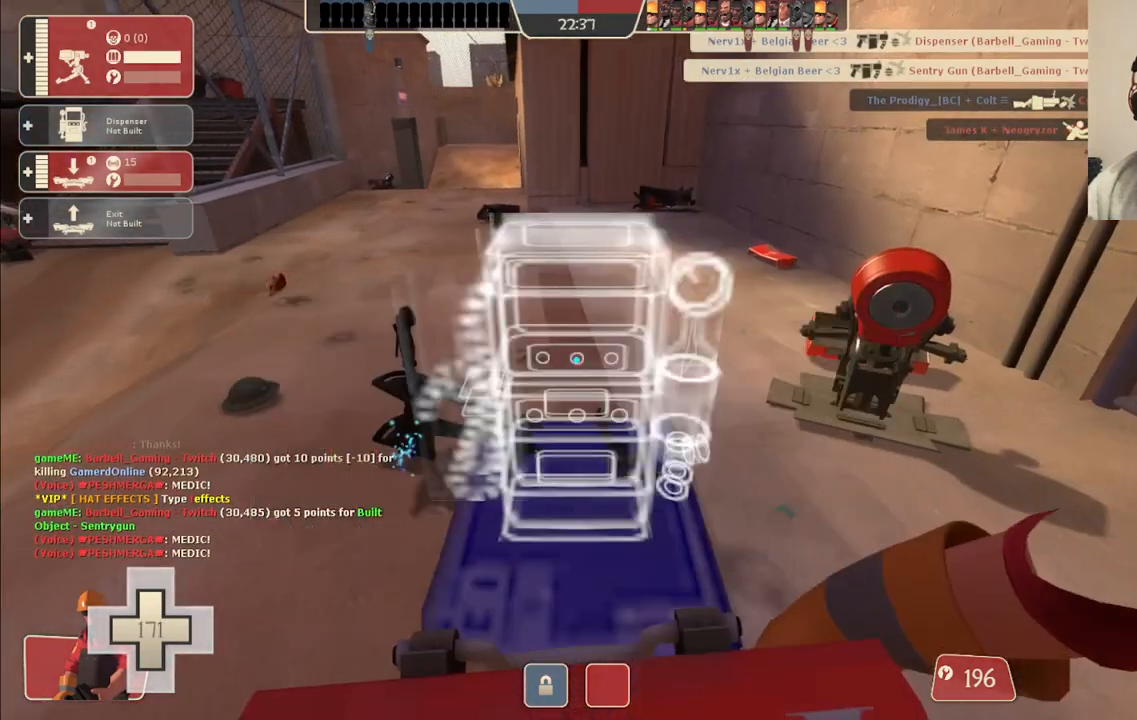
{"dt_ms": 500, "buttons": ["R2"], "left_stick": "center", "right_stick": "center", "events": [[17, "right_stick", "right"], [183, "right_stick", "center"], [200, "R2", "down"]]}
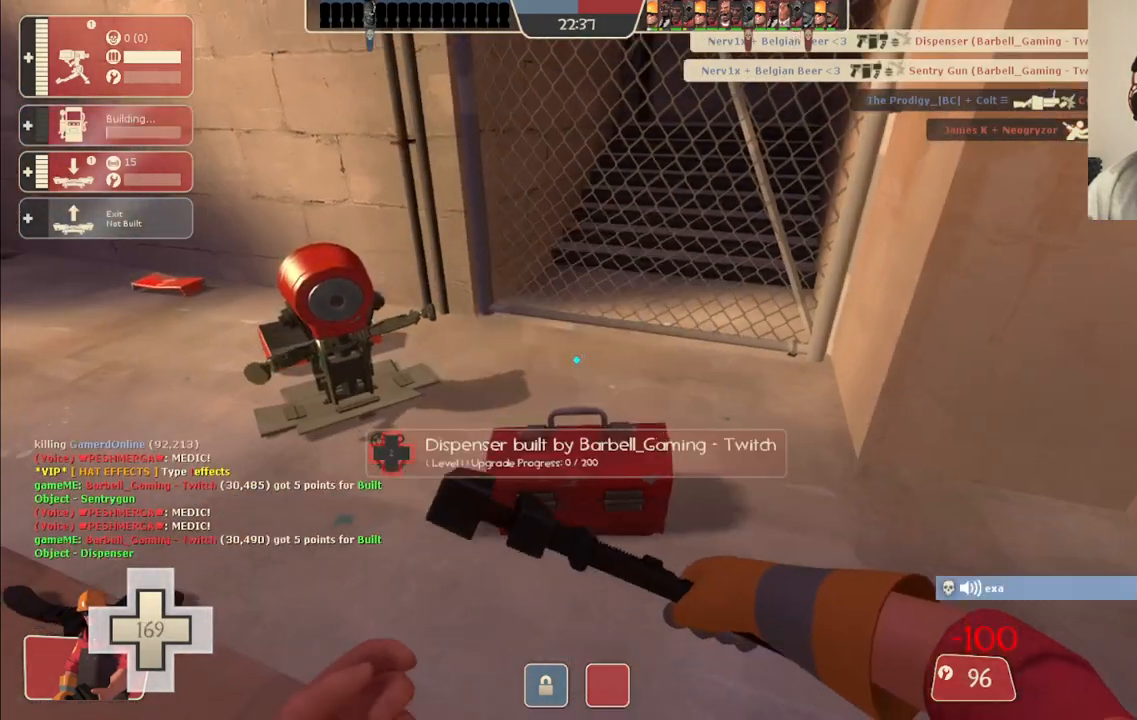
{"dt_ms": 500, "buttons": [], "left_stick": "up-left", "right_stick": "center", "events": [[150, "left_stick", "up-left"], [183, "R2", "up"]]}
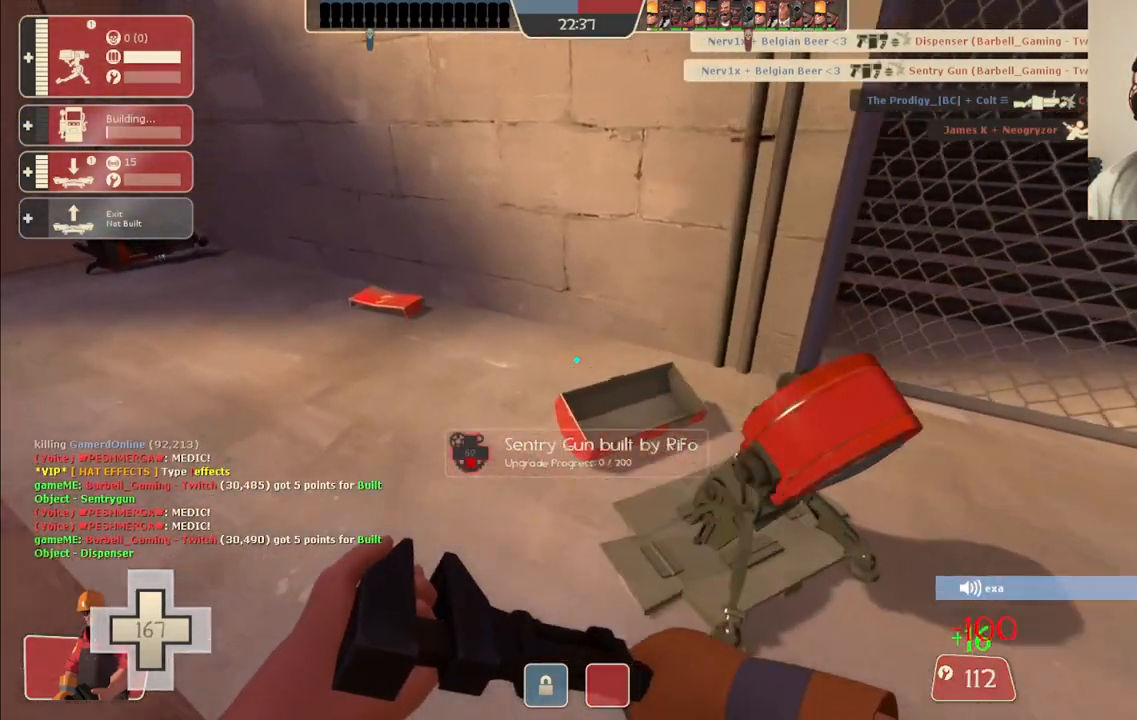
{"dt_ms": 500, "buttons": [], "left_stick": "up", "right_stick": "center", "events": [[83, "left_stick", "up"], [383, "right_stick", "left"], [500, "right_stick", "center"]]}
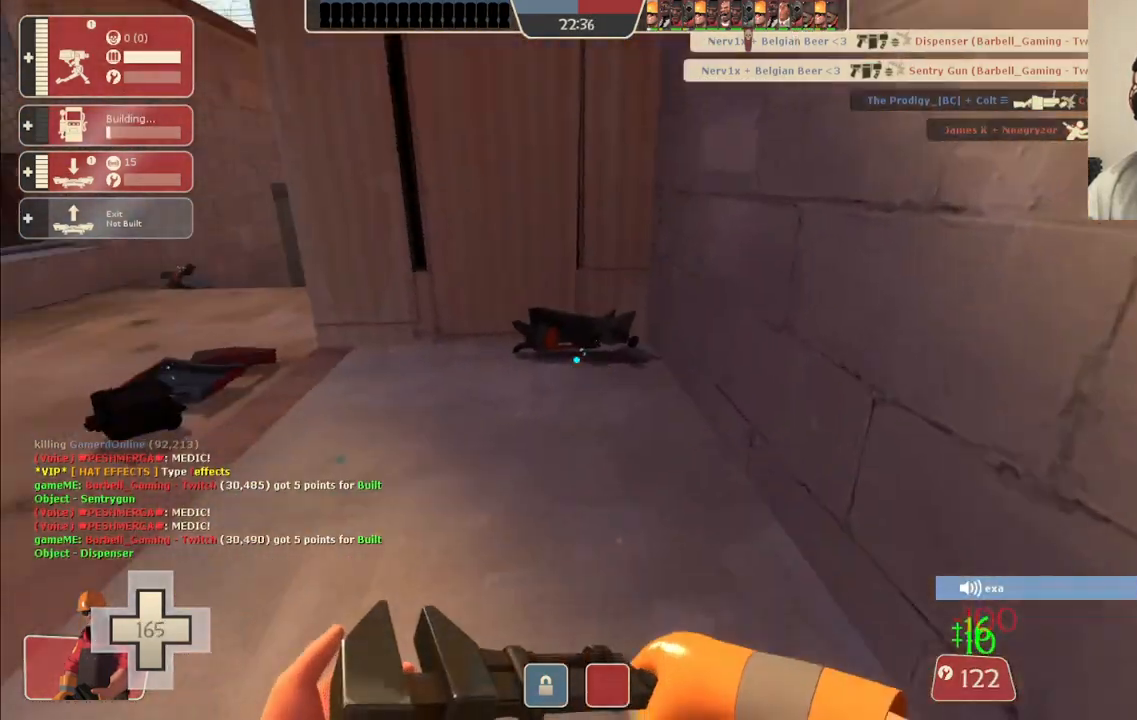
{"dt_ms": 500, "buttons": [], "left_stick": "up", "right_stick": "center", "events": []}
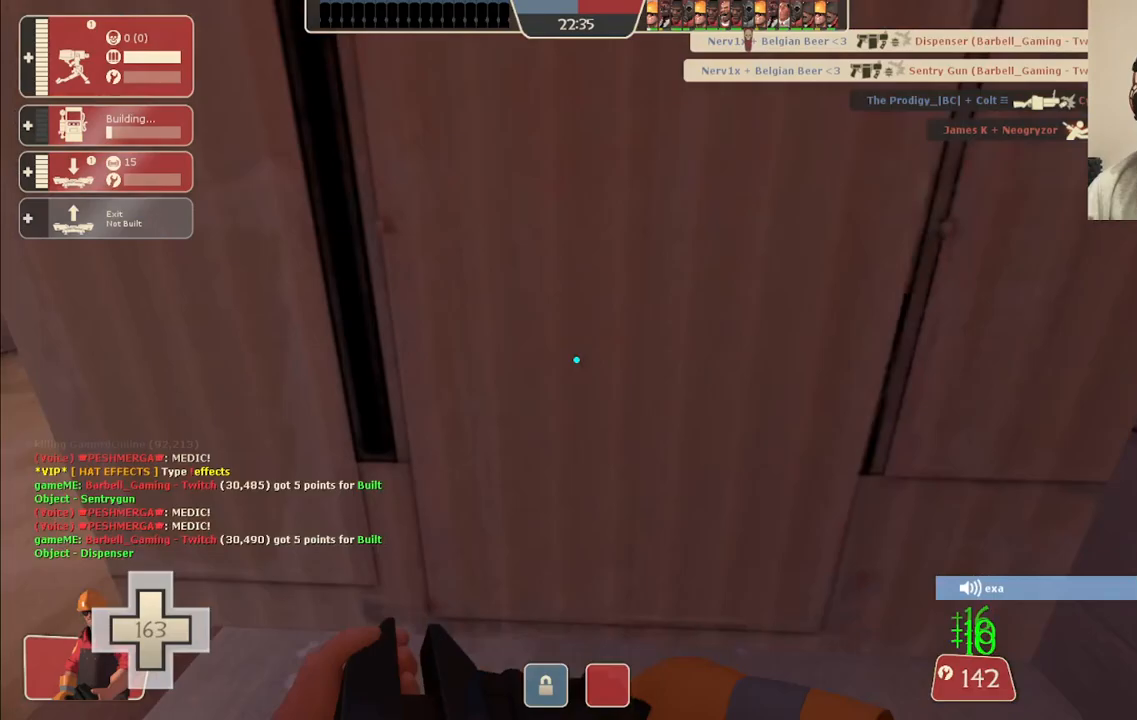
{"dt_ms": 500, "buttons": [], "left_stick": "up-left", "right_stick": "center", "events": [[17, "left_stick", "up-left"], [83, "right_stick", "left"], [300, "right_stick", "center"]]}
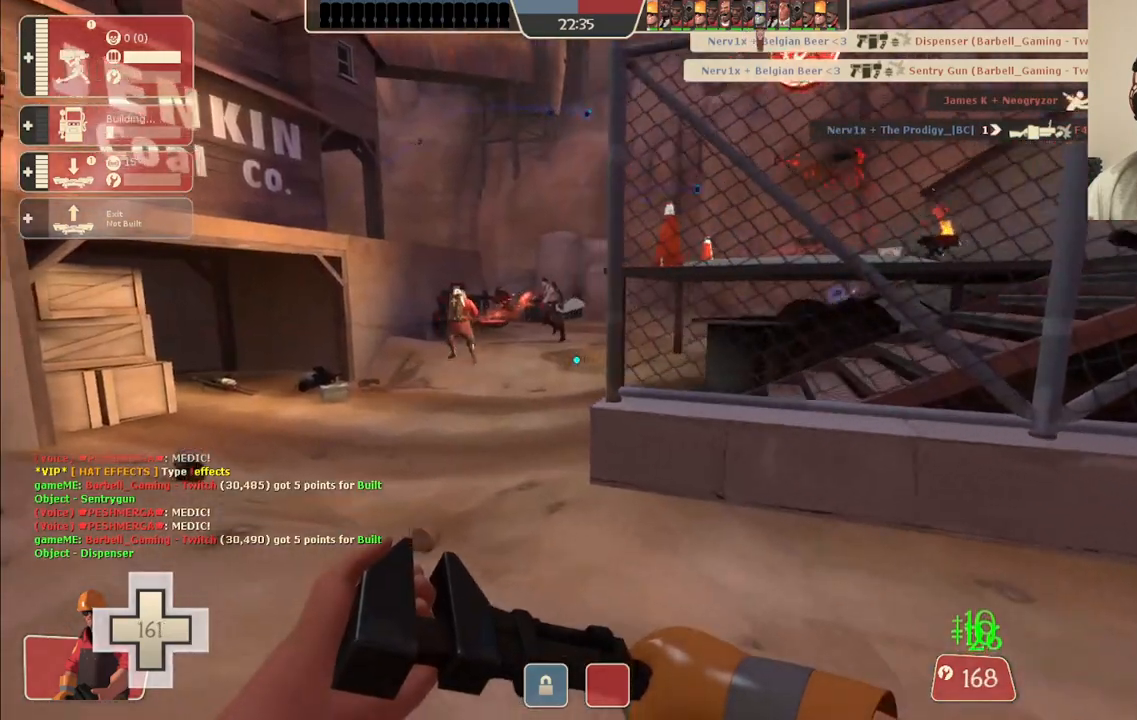
{"dt_ms": 500, "buttons": [], "left_stick": "up", "right_stick": "center", "events": [[17, "right_stick", "left"], [200, "right_stick", "center"], [483, "left_stick", "up"]]}
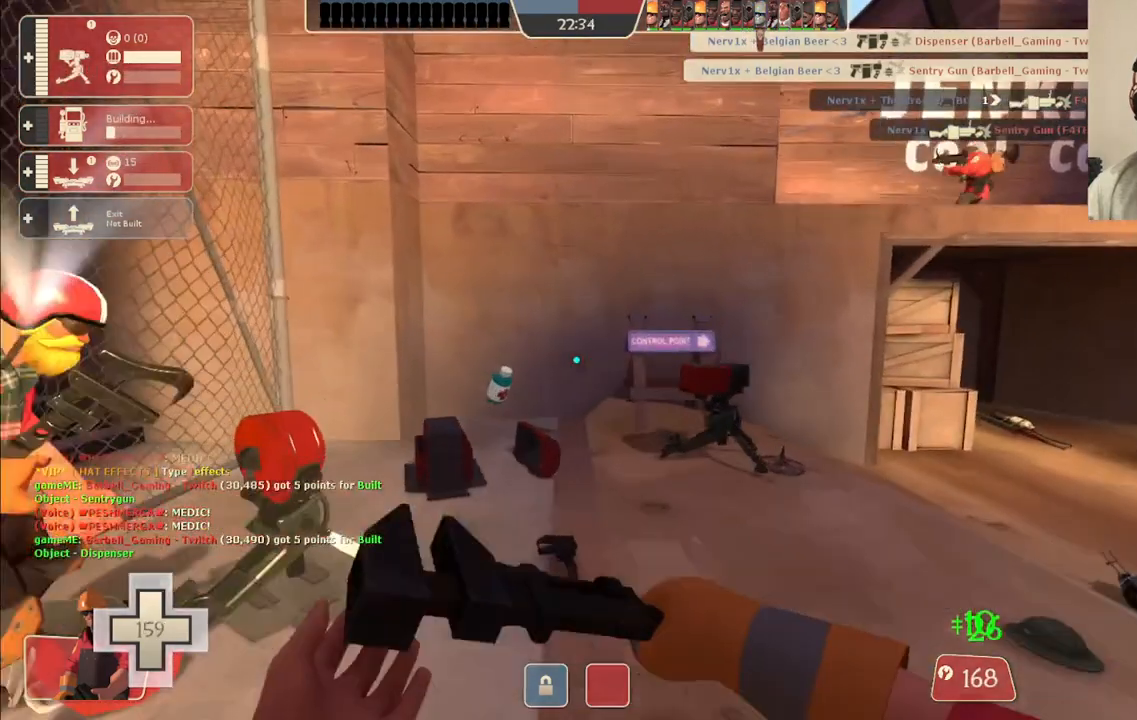
{"dt_ms": 500, "buttons": ["R2"], "left_stick": "up", "right_stick": "center", "events": [[250, "R2", "down"]]}
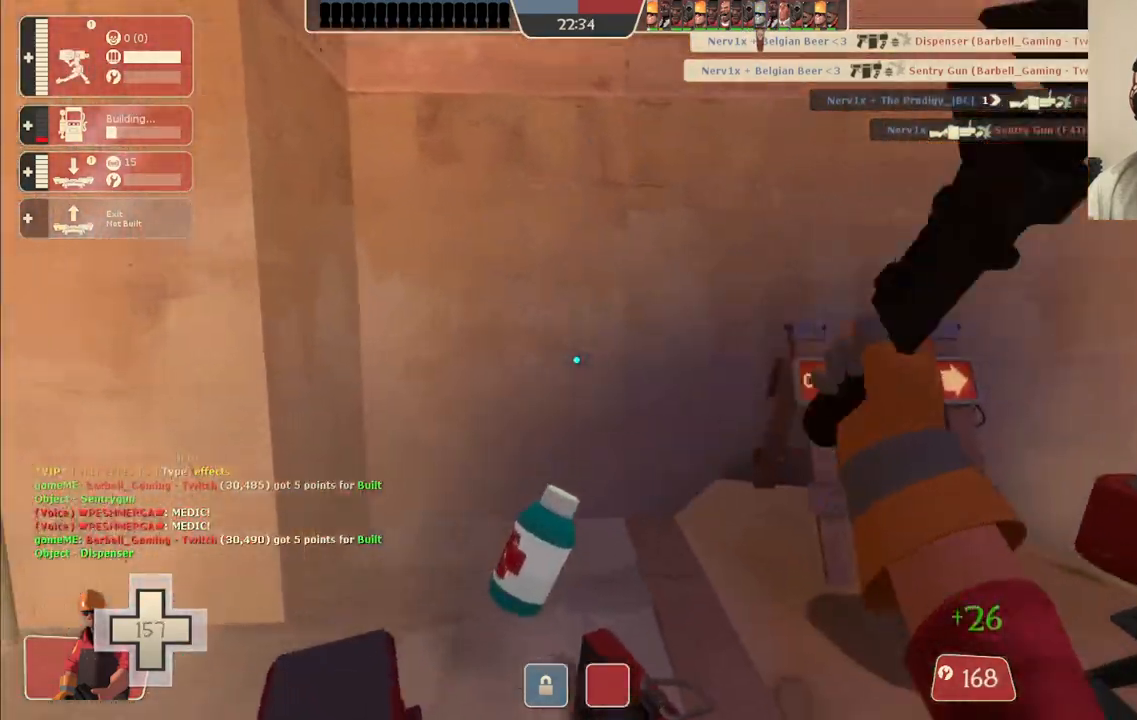
{"dt_ms": 500, "buttons": ["R2"], "left_stick": "center", "right_stick": "center", "events": [[100, "right_stick", "right"], [200, "right_stick", "center"], [333, "left_stick", "center"]]}
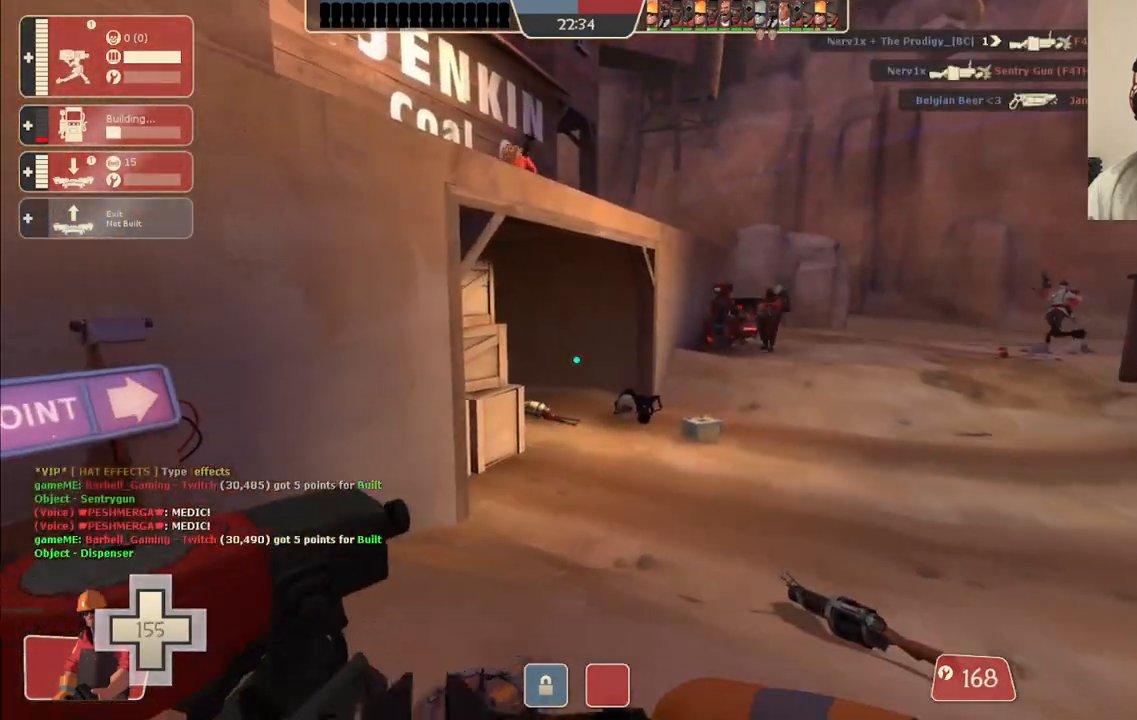
{"dt_ms": 500, "buttons": ["R2"], "left_stick": "center", "right_stick": "center", "events": [[300, "left_stick", "left"], [367, "left_stick", "center"]]}
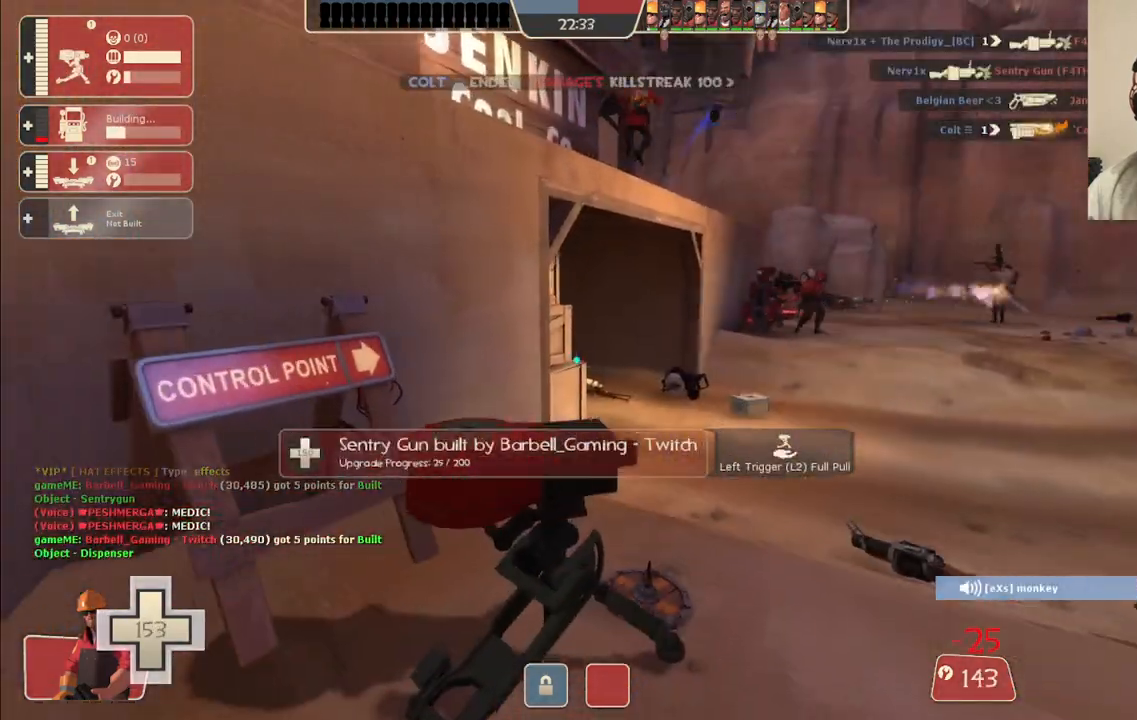
{"dt_ms": 500, "buttons": ["R2"], "left_stick": "center", "right_stick": "center", "events": []}
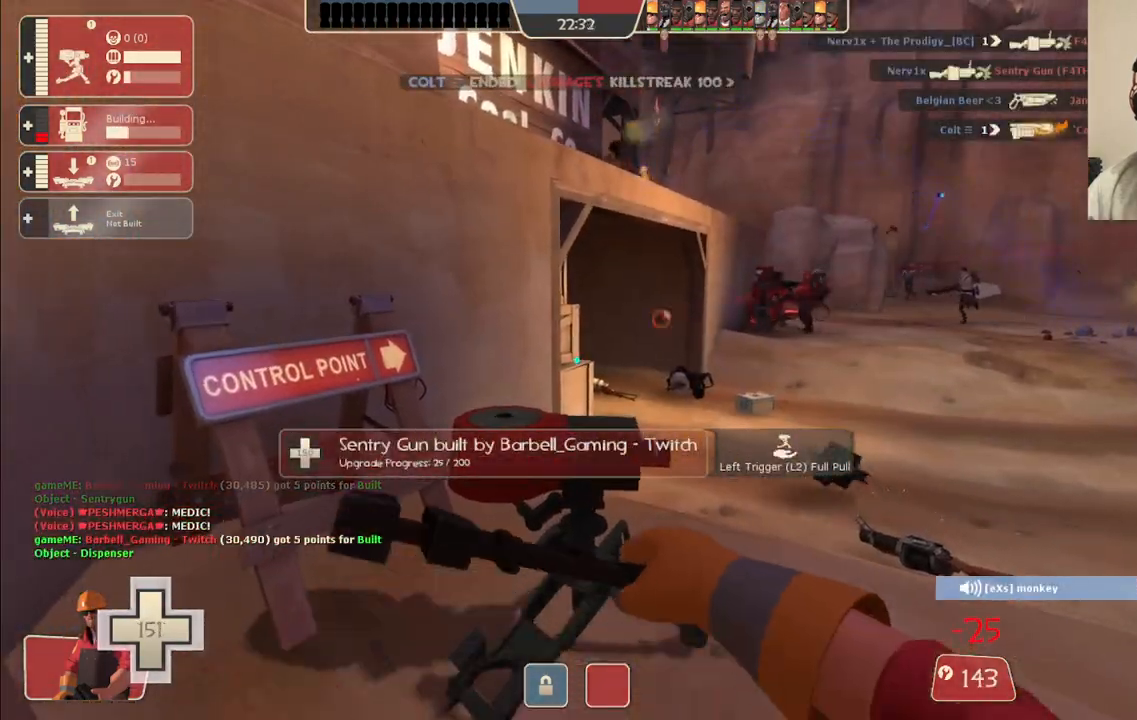
{"dt_ms": 500, "buttons": ["R2"], "left_stick": "center", "right_stick": "center", "events": []}
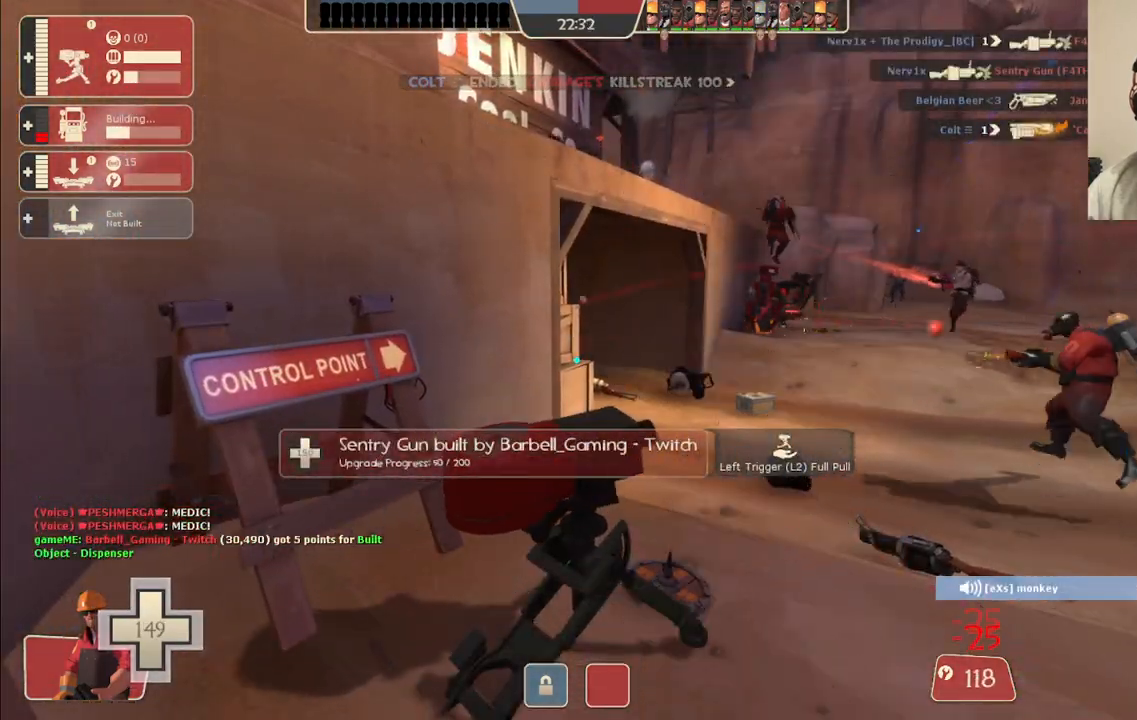
{"dt_ms": 1000, "buttons": [], "left_stick": "up", "right_stick": "center"}
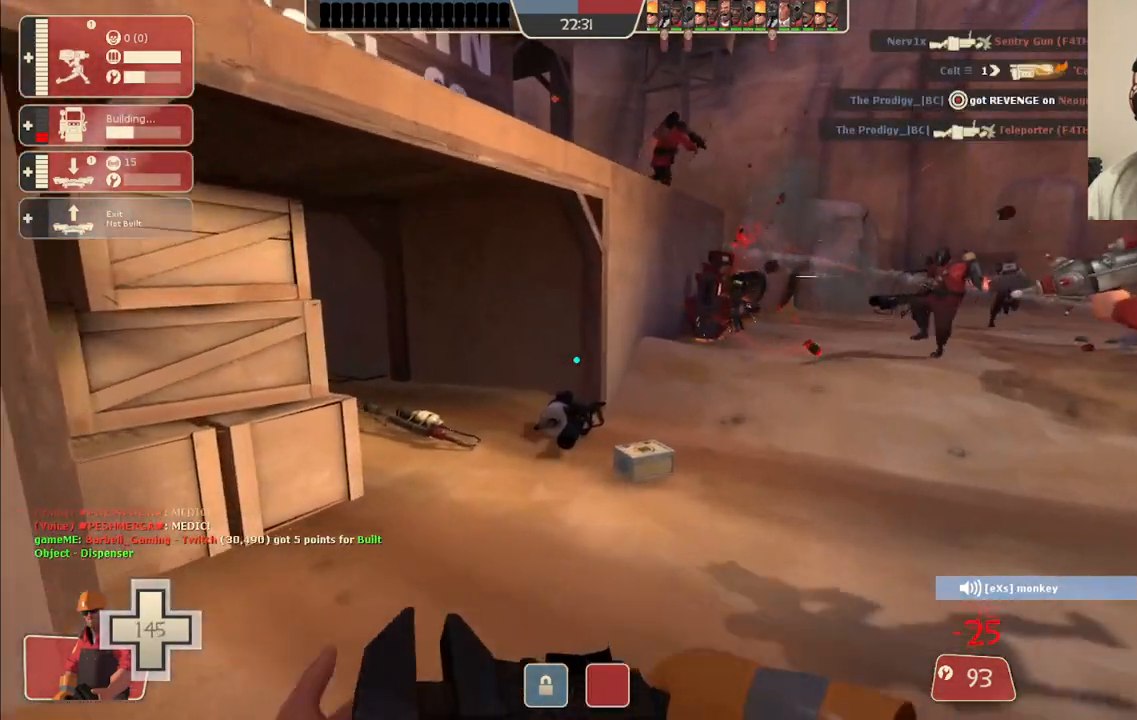
{"dt_ms": 500, "buttons": [], "left_stick": "up", "right_stick": "center", "events": [[200, "right_stick", "left"], [283, "right_stick", "center"]]}
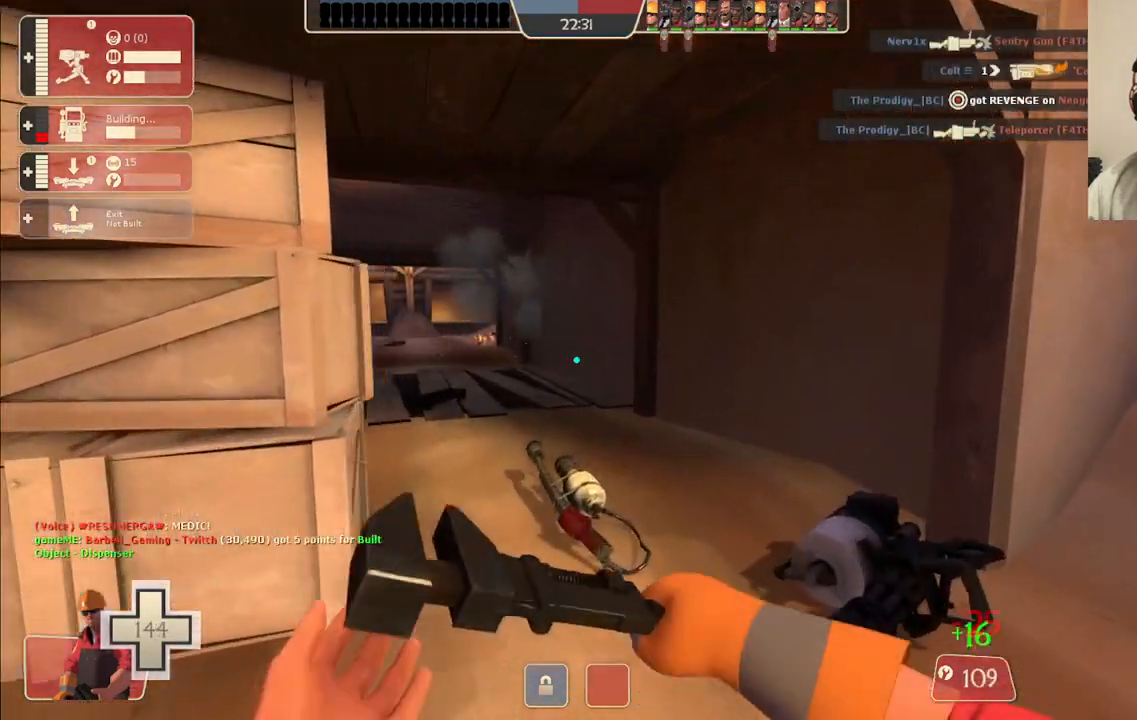
{"dt_ms": 500, "buttons": [], "left_stick": "up-left", "right_stick": "center", "events": [[33, "right_stick", "left"], [117, "left_stick", "up-left"], [217, "right_stick", "center"]]}
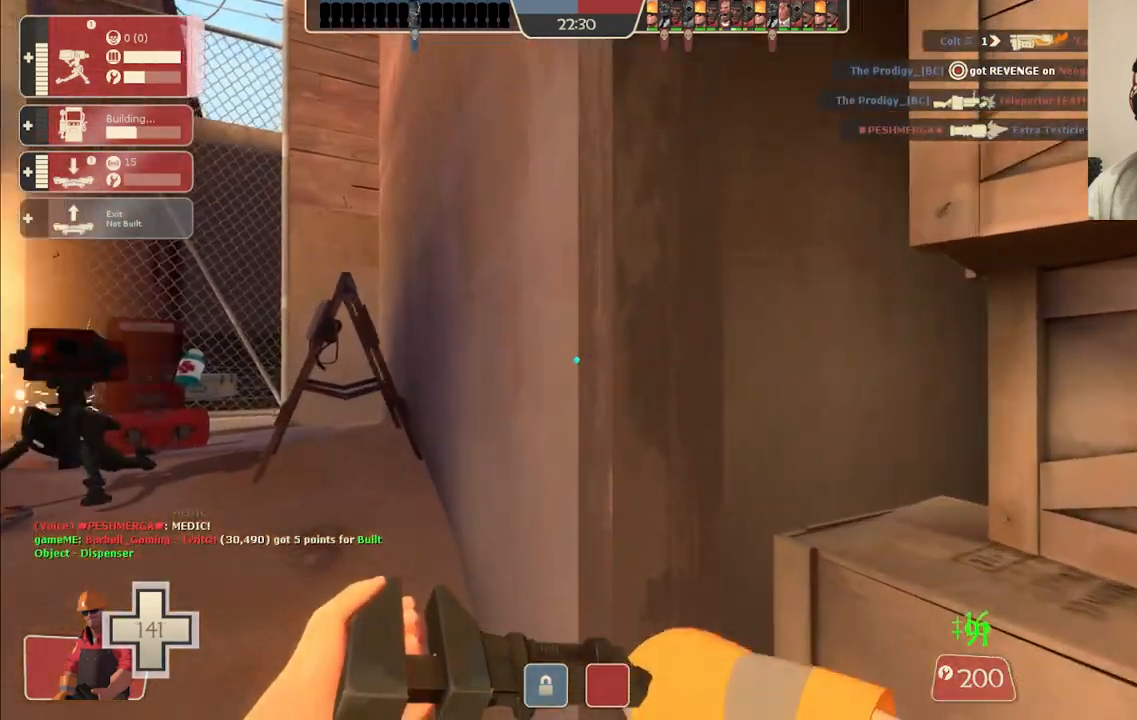
{"dt_ms": 500, "buttons": ["R2"], "left_stick": "up-left", "right_stick": "center", "events": [[383, "R2", "down"]]}
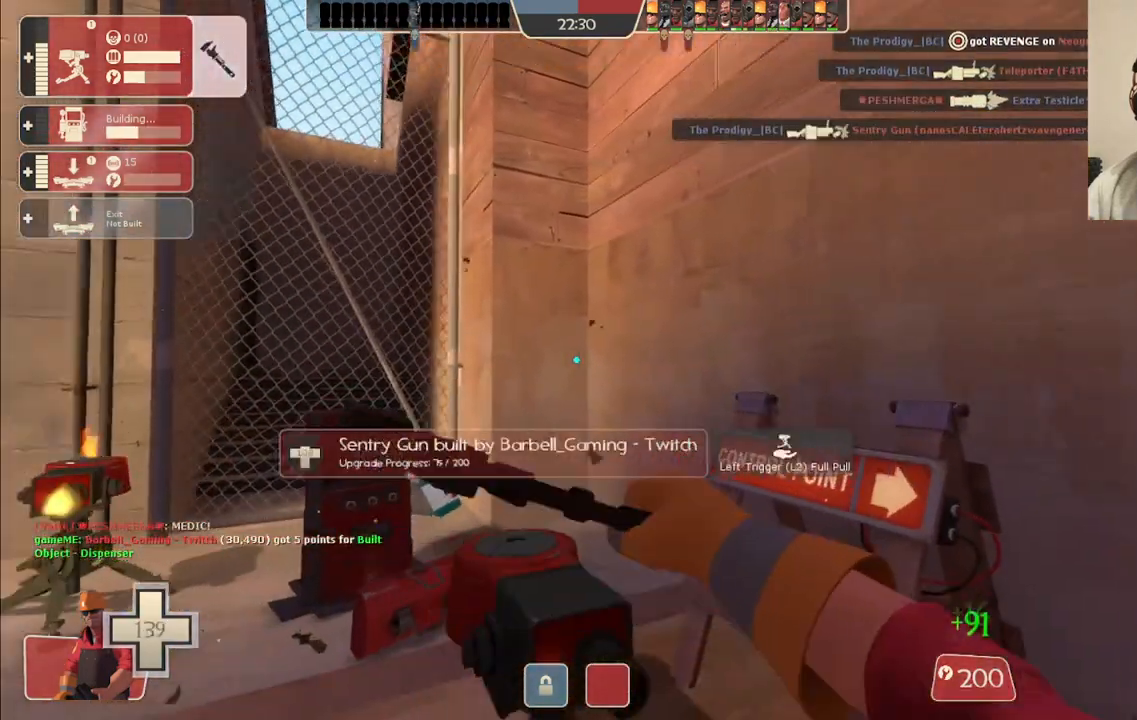
{"dt_ms": 500, "buttons": ["R2"], "left_stick": "center", "right_stick": "right", "events": [[17, "left_stick", "left"], [167, "right_stick", "right"], [233, "left_stick", "up-left"], [300, "right_stick", "center"], [400, "left_stick", "center"], [500, "right_stick", "right"]]}
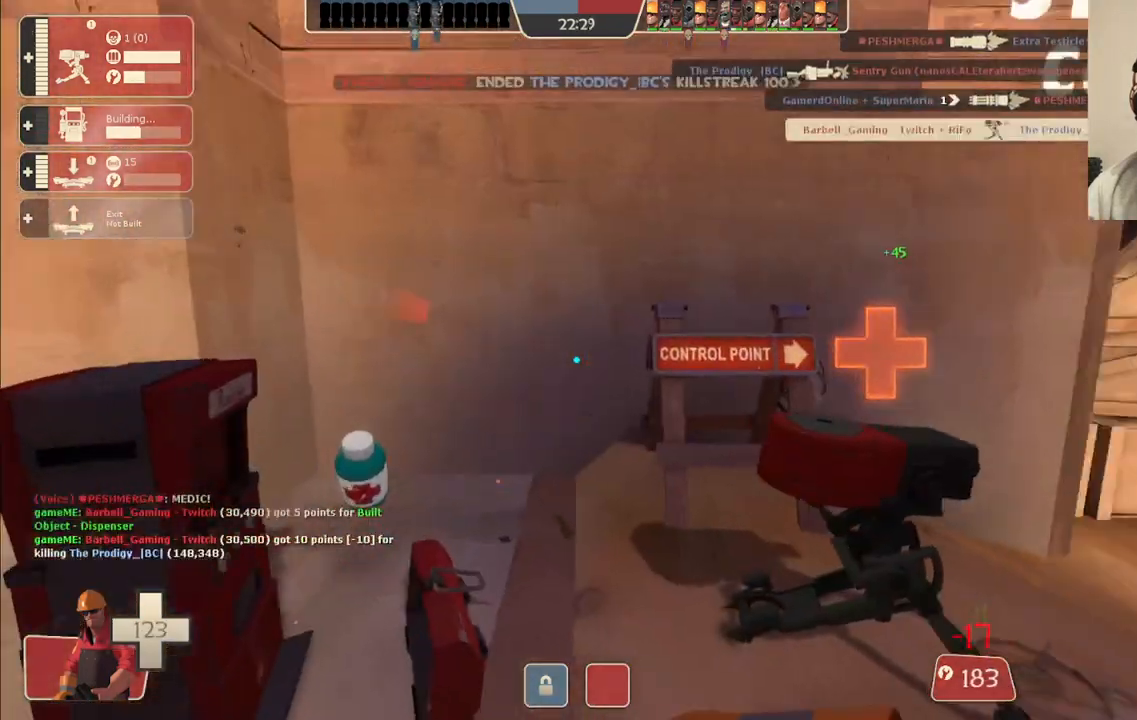
{"dt_ms": 500, "buttons": ["R2"], "left_stick": "left", "right_stick": "center", "events": [[183, "right_stick", "center"], [483, "left_stick", "left"]]}
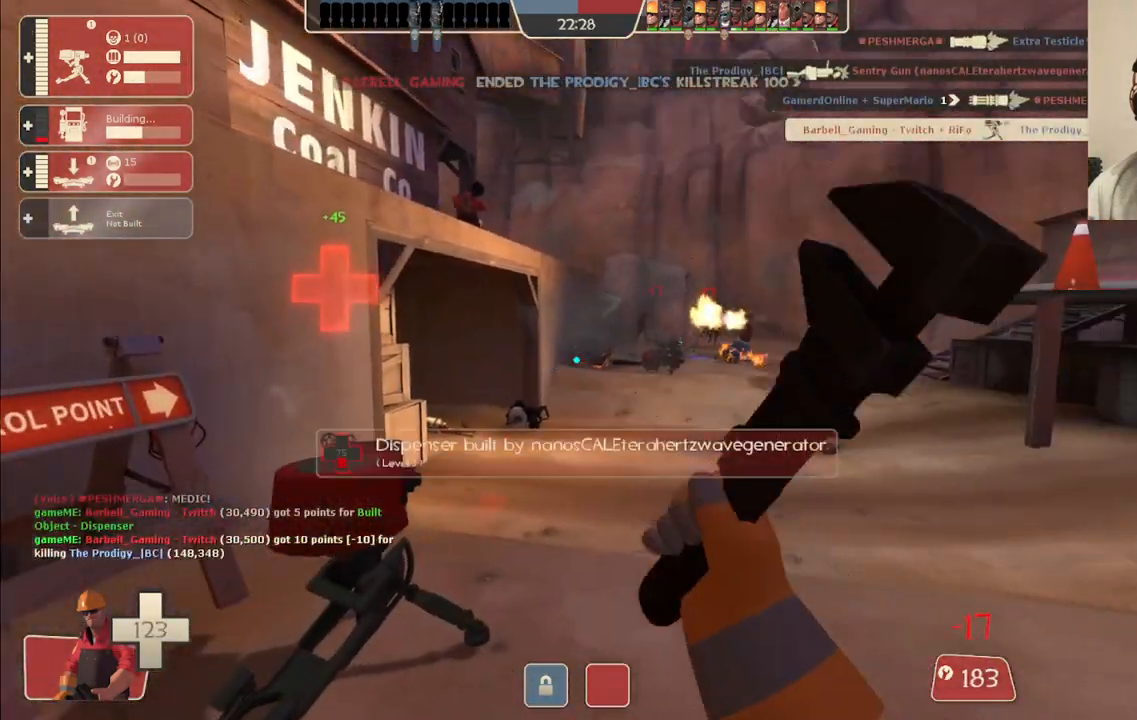
{"dt_ms": 500, "buttons": ["R2"], "left_stick": "center", "right_stick": "center", "events": [[67, "left_stick", "center"], [400, "left_stick", "up-left"], [483, "left_stick", "center"]]}
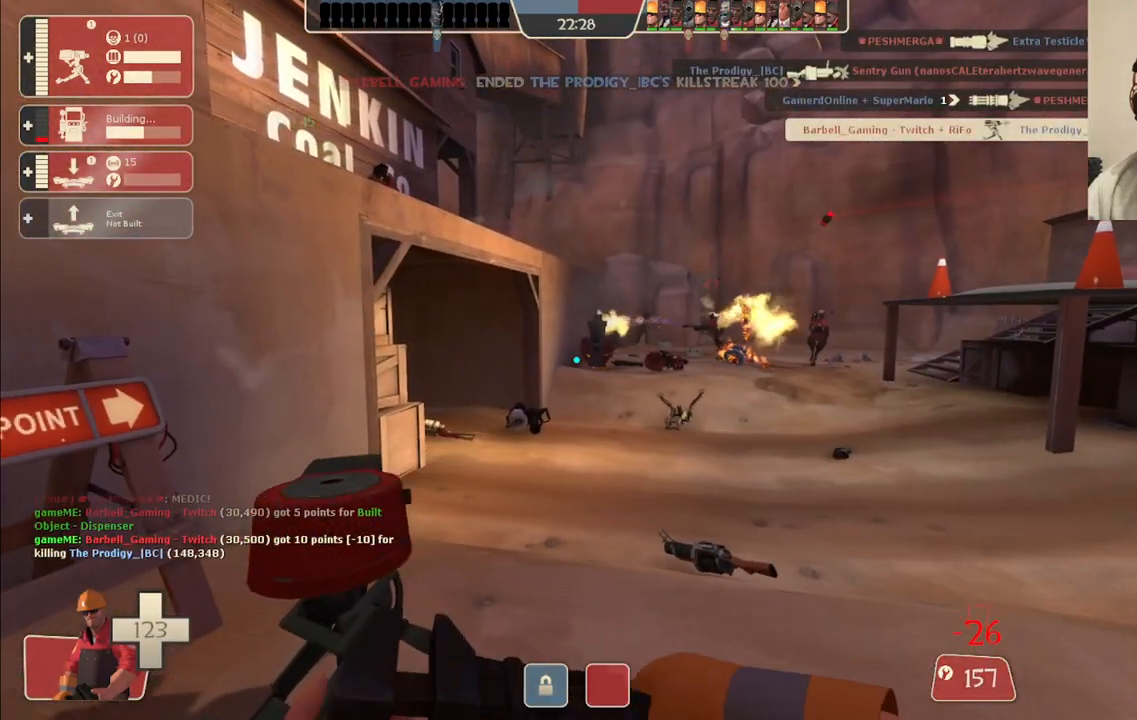
{"dt_ms": 500, "buttons": ["R2"], "left_stick": "center", "right_stick": "center", "events": []}
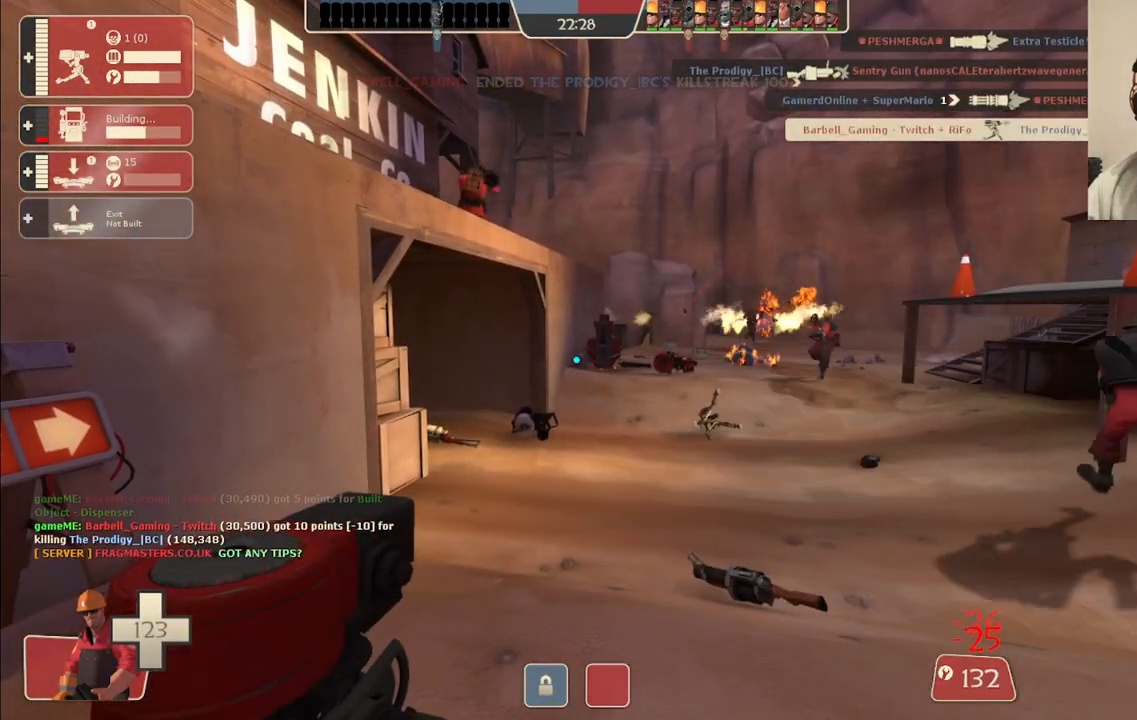
{"dt_ms": 500, "buttons": ["R2"], "left_stick": "center", "right_stick": "center", "events": []}
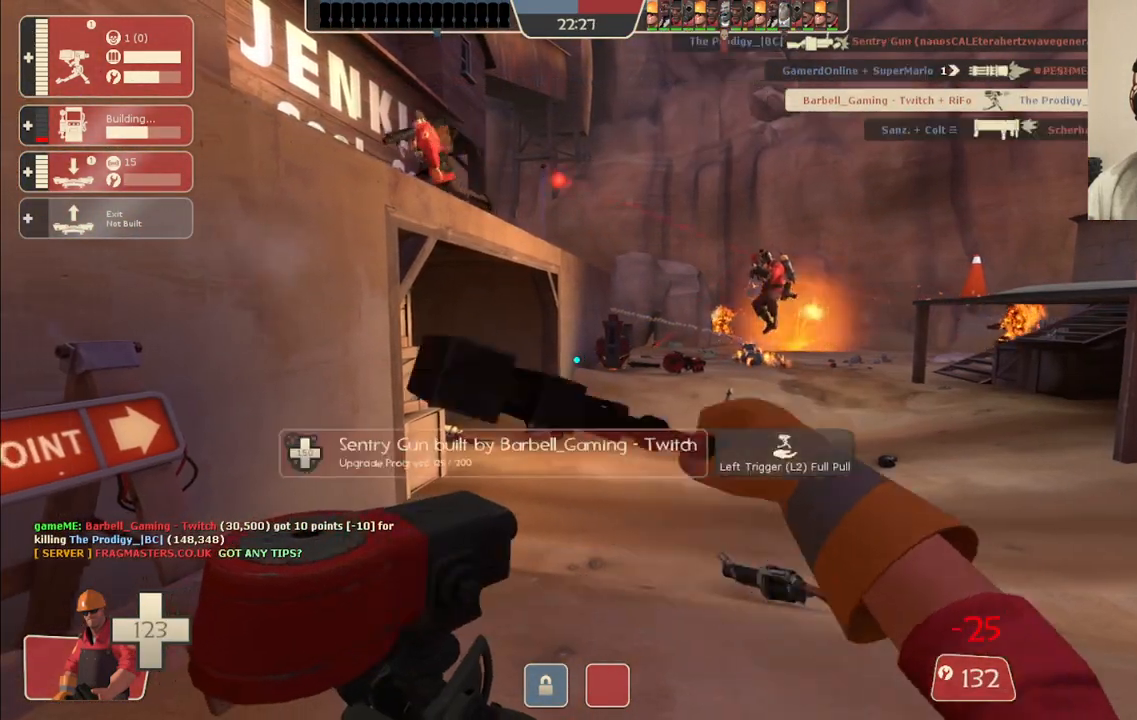
{"dt_ms": 500, "buttons": ["R2"], "left_stick": "center", "right_stick": "center", "events": []}
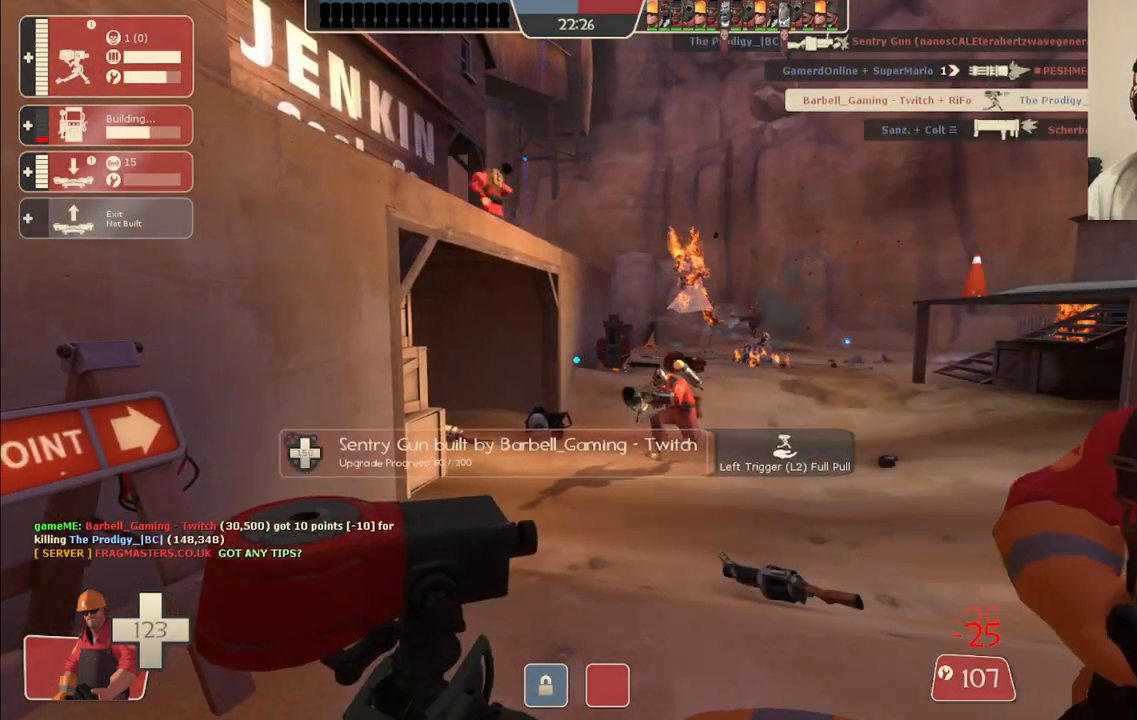
{"dt_ms": 500, "buttons": ["R2"], "left_stick": "center", "right_stick": "center", "events": []}
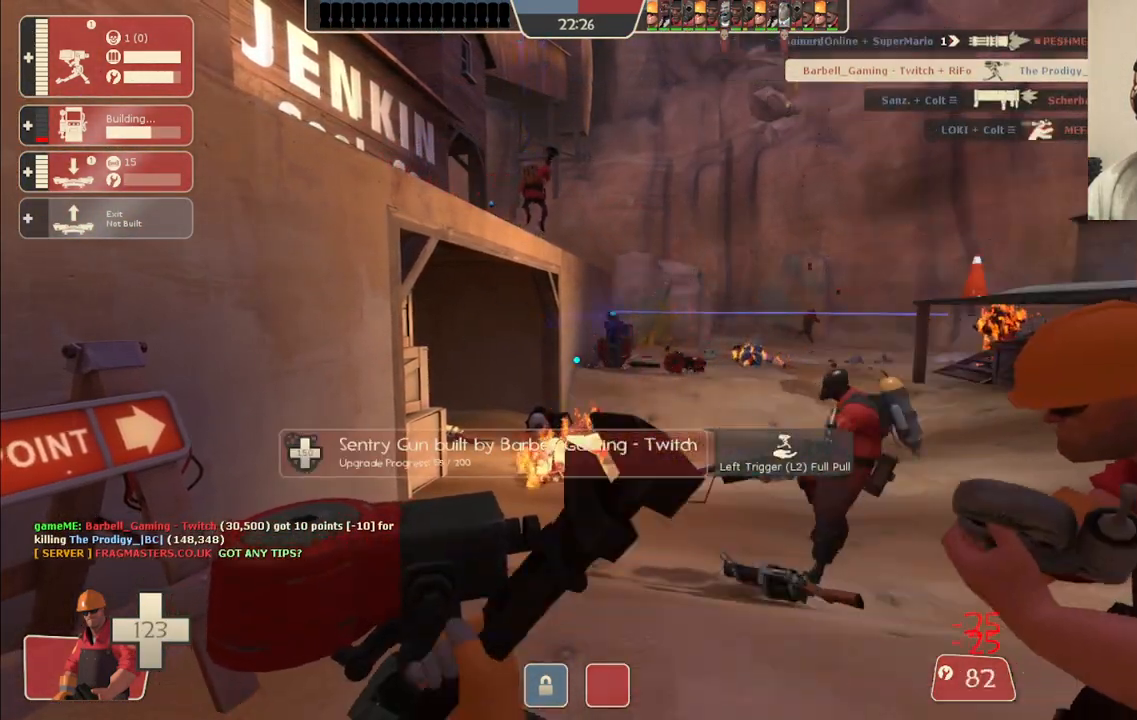
{"dt_ms": 500, "buttons": ["R2"], "left_stick": "center", "right_stick": "center", "events": []}
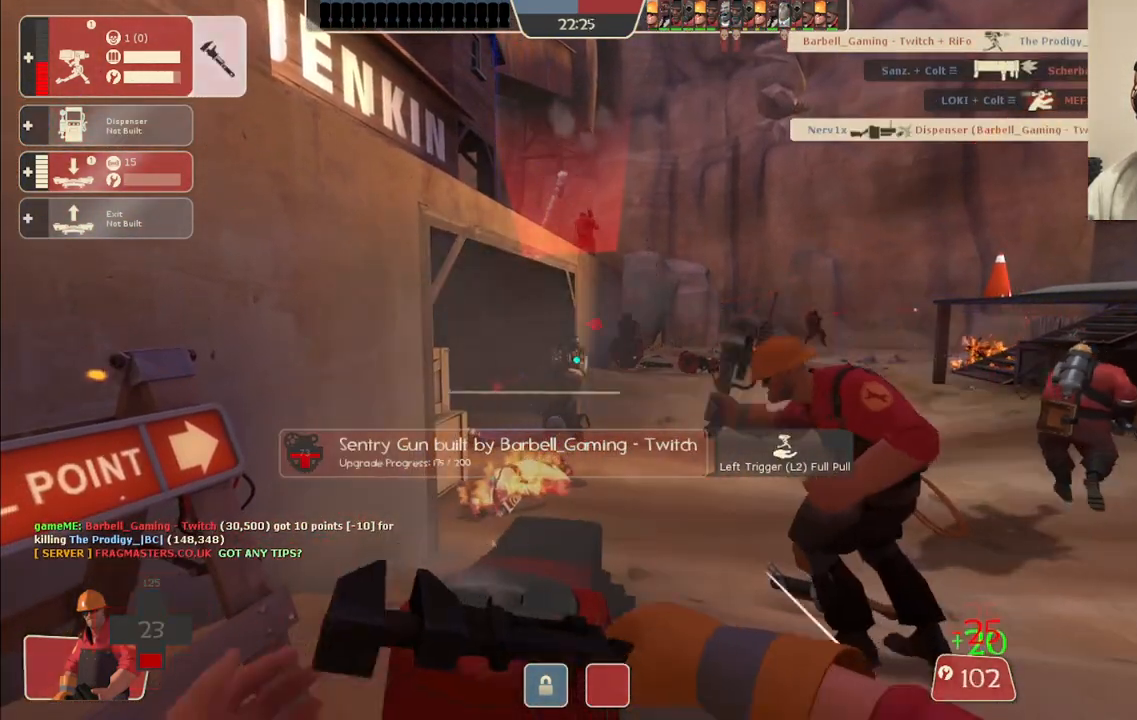
{"dt_ms": 500, "buttons": ["R2"], "left_stick": "center", "right_stick": "center", "events": []}
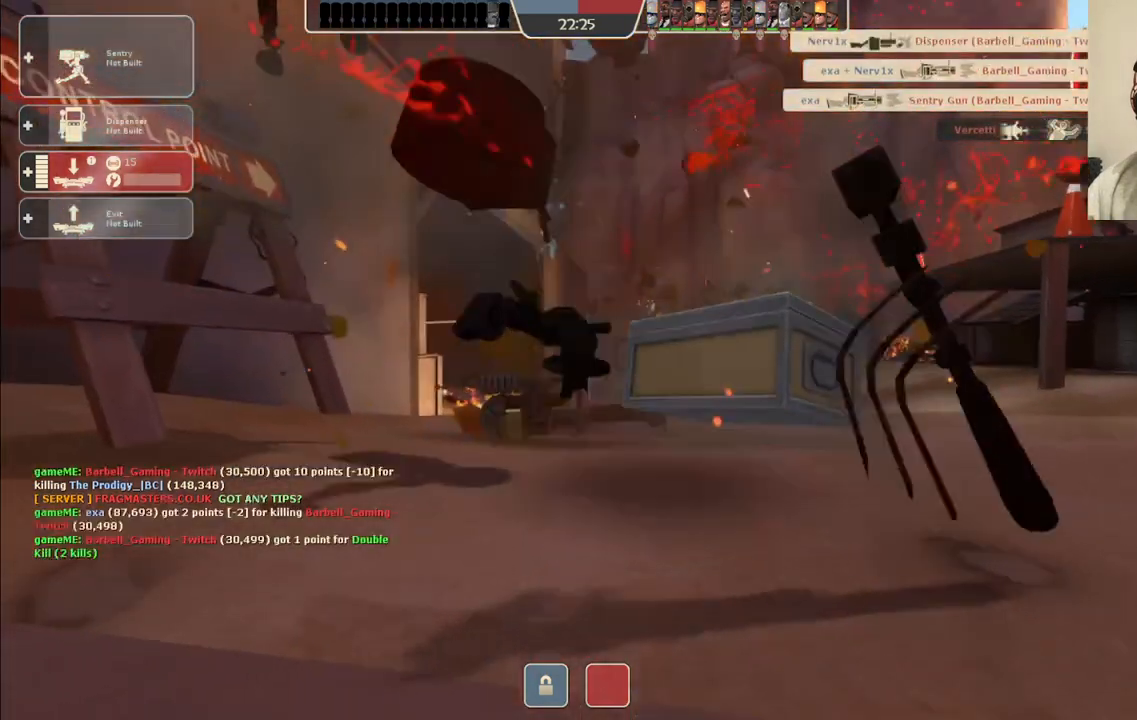
{"dt_ms": 500, "buttons": [], "left_stick": "center", "right_stick": "center", "events": [[283, "R2", "up"]]}
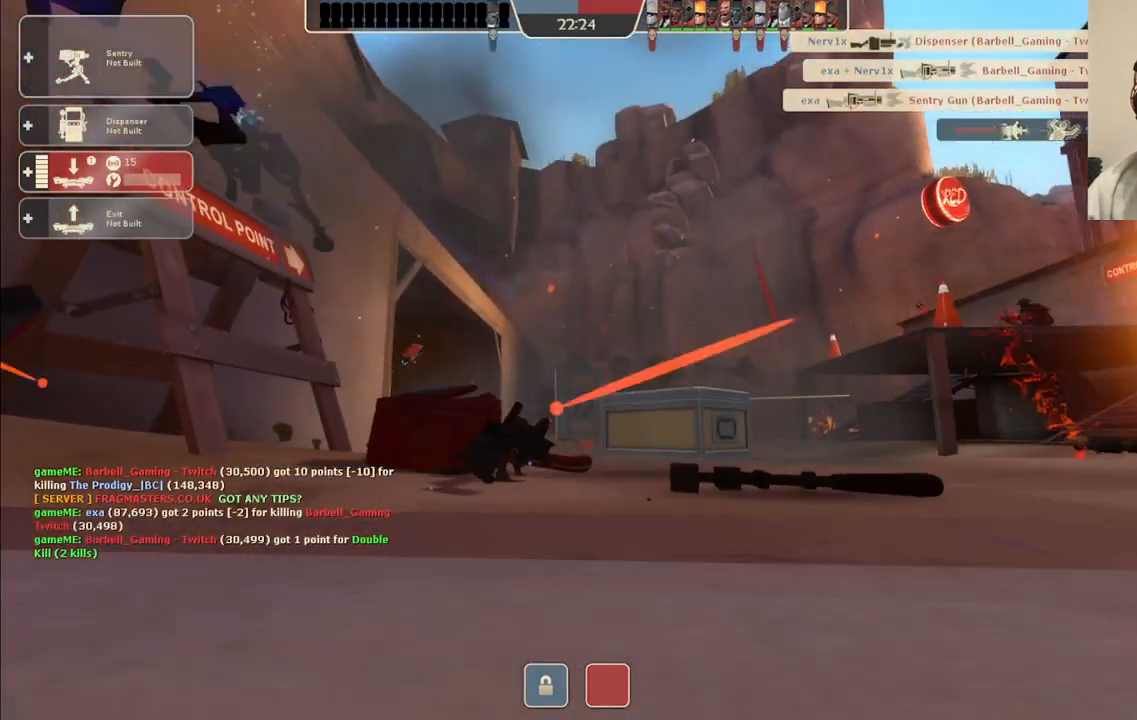
{"dt_ms": 500, "buttons": [], "left_stick": "center", "right_stick": "center", "events": [[100, "SELECT", "down"], [233, "SELECT", "up"]]}